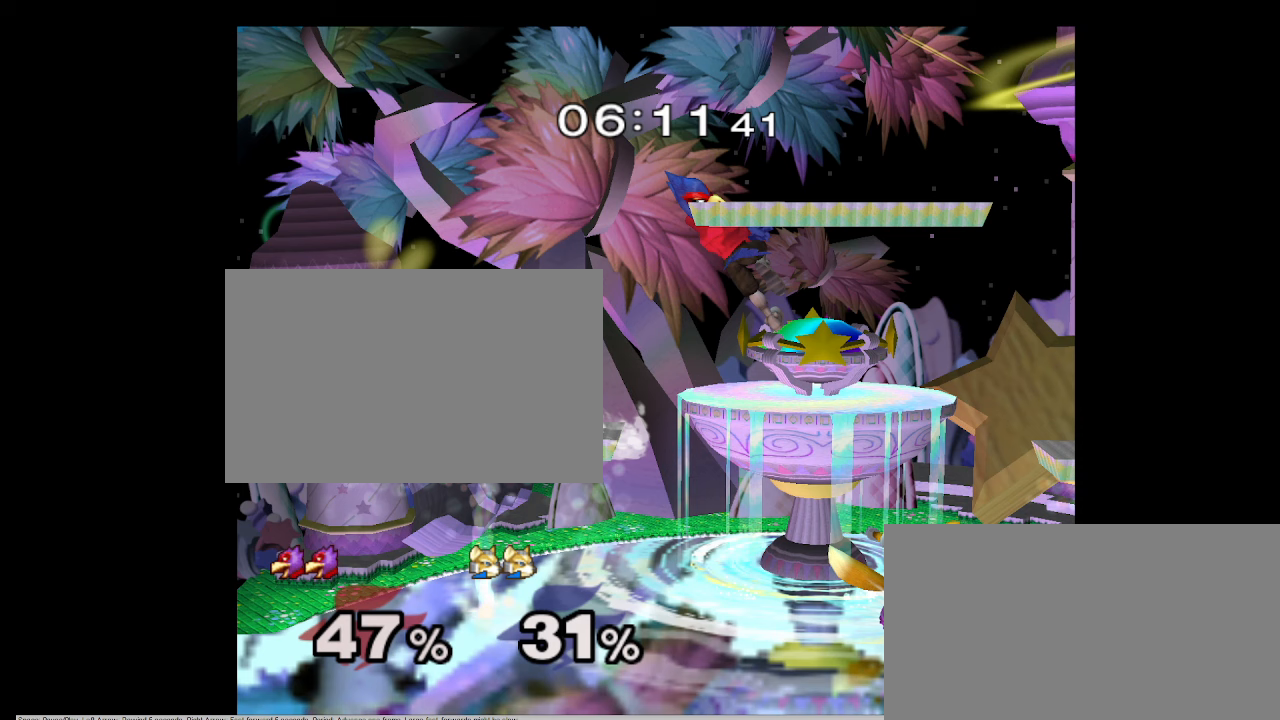
Gameplay with a controller (Nintendo layout); each line is a JSON object with the inputs held at the frame after it. "events" lists button and stick changes between this image and that frame as [ms after this image, input, new state], when the widget could be followed in between. Not read: L3 R1 R3.
{"buttons": [], "left_stick": "up-left", "right_stick": "center", "events": []}
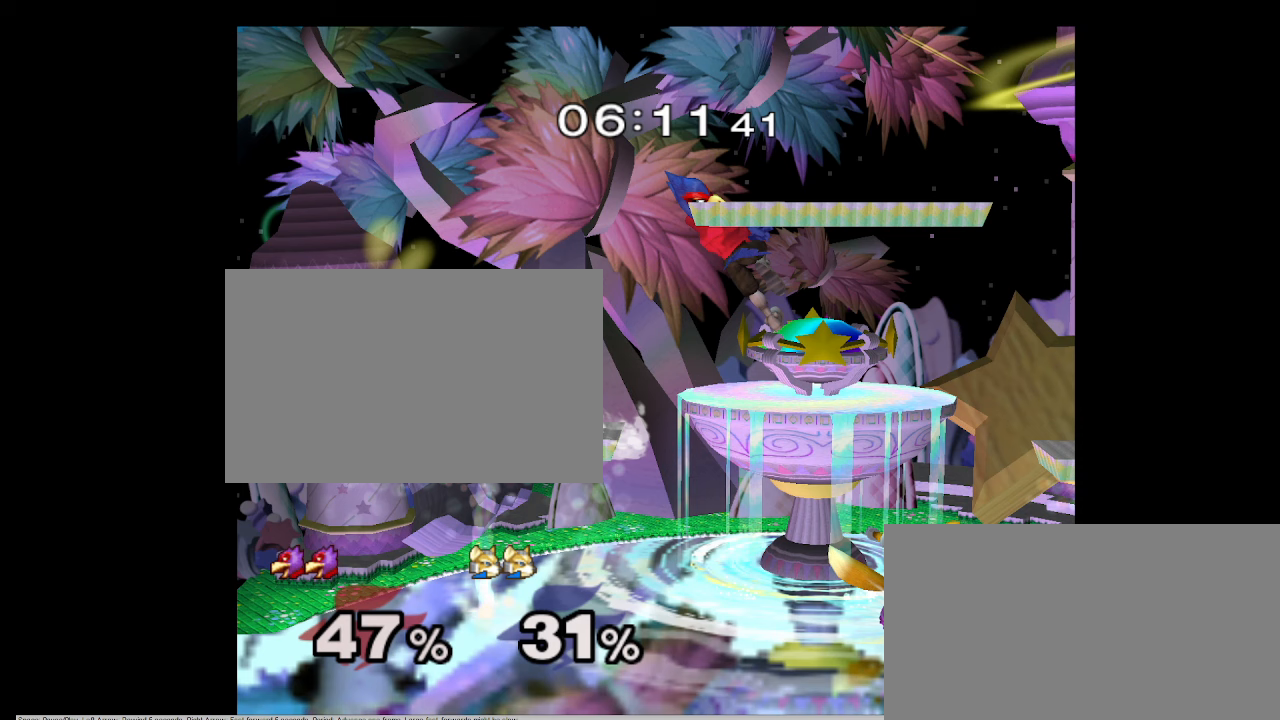
{"buttons": [], "left_stick": "up-left", "right_stick": "center", "events": []}
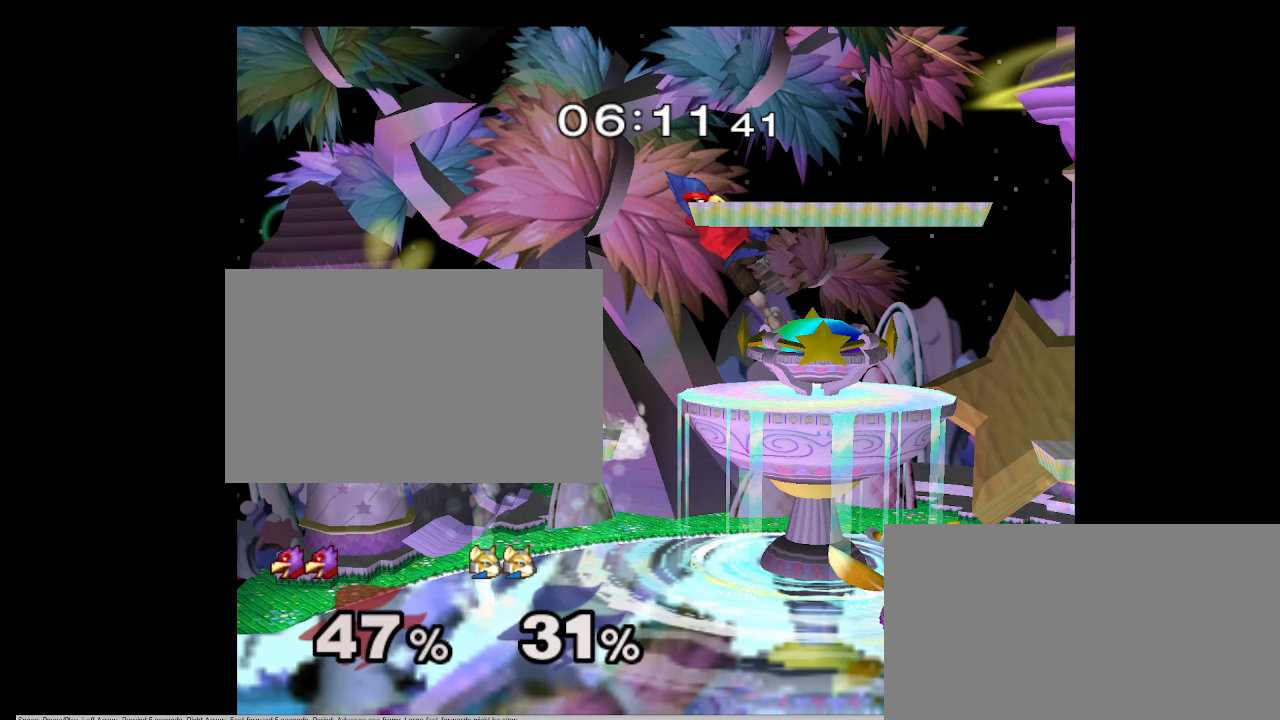
{"buttons": [], "left_stick": "up-left", "right_stick": "center", "events": []}
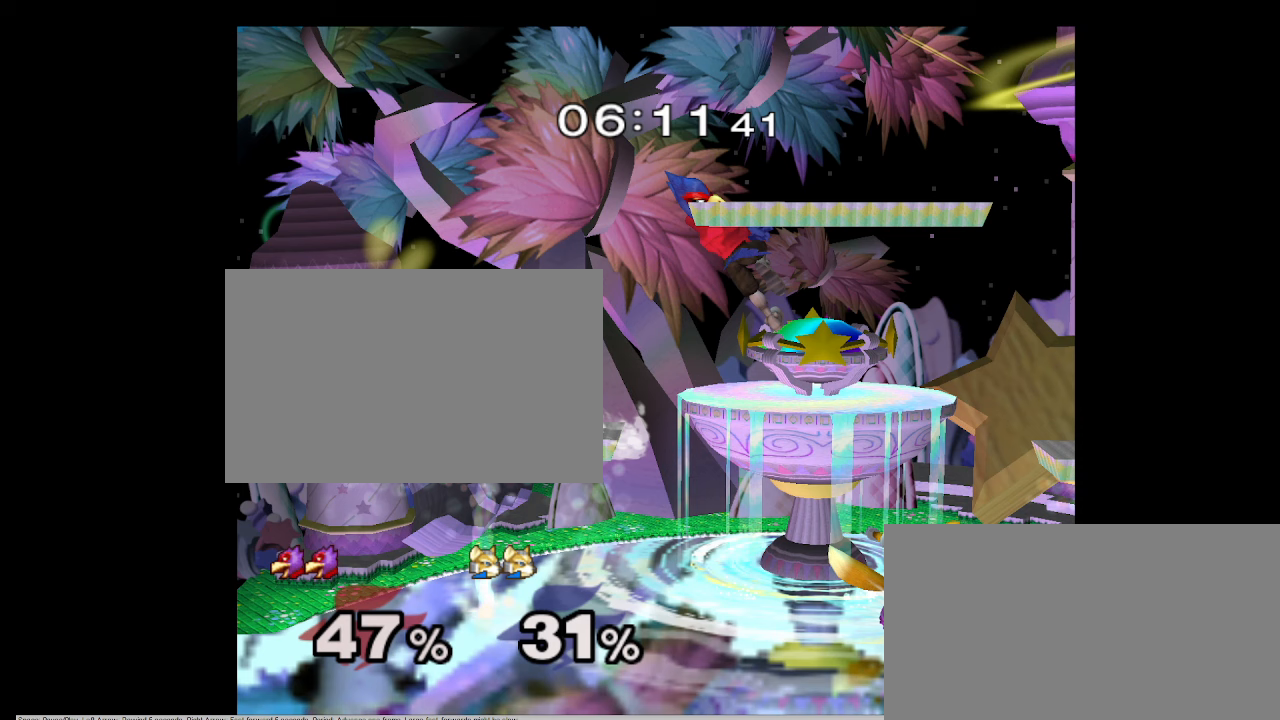
{"buttons": [], "left_stick": "up-left", "right_stick": "center", "events": []}
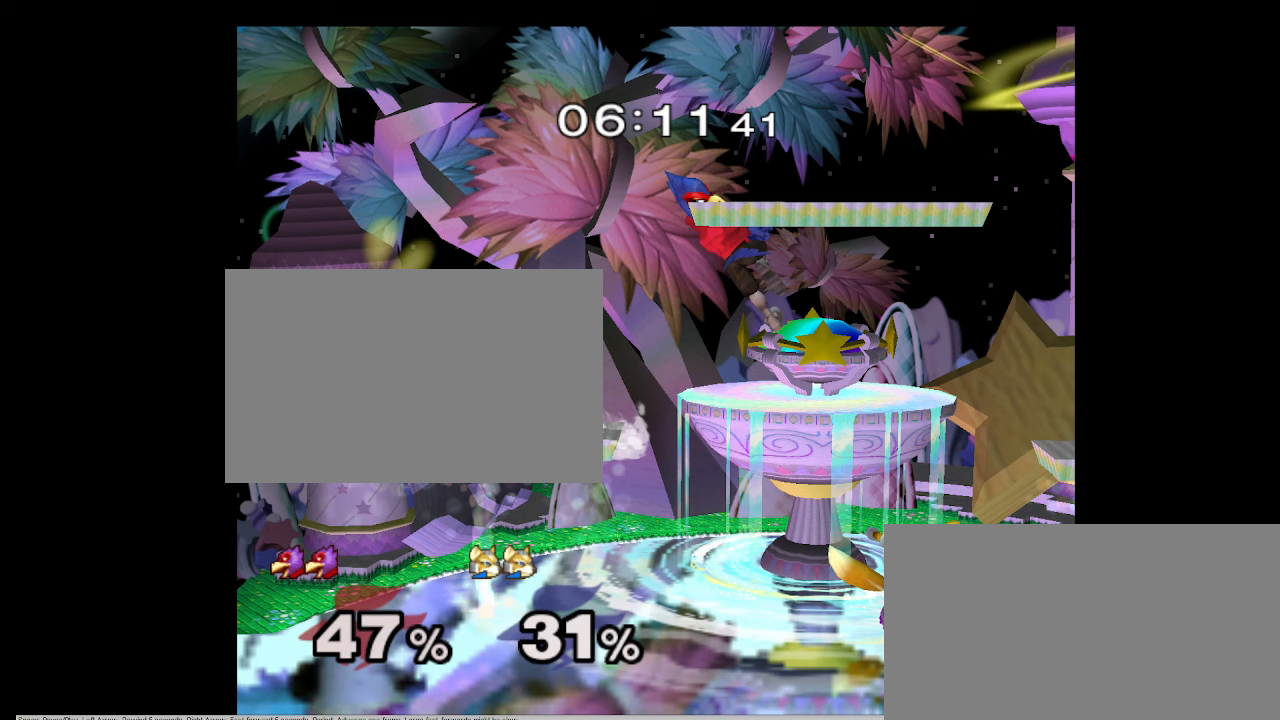
{"buttons": [], "left_stick": "up-left", "right_stick": "center", "events": []}
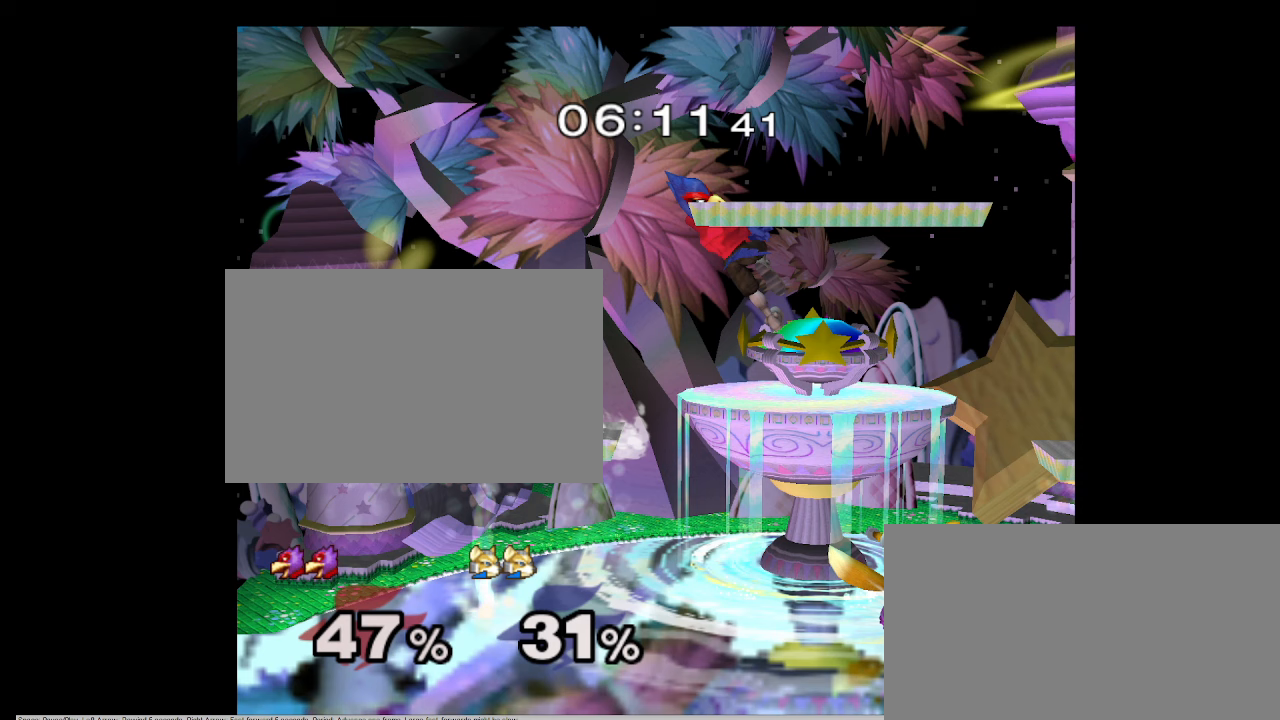
{"buttons": [], "left_stick": "up-left", "right_stick": "center", "events": []}
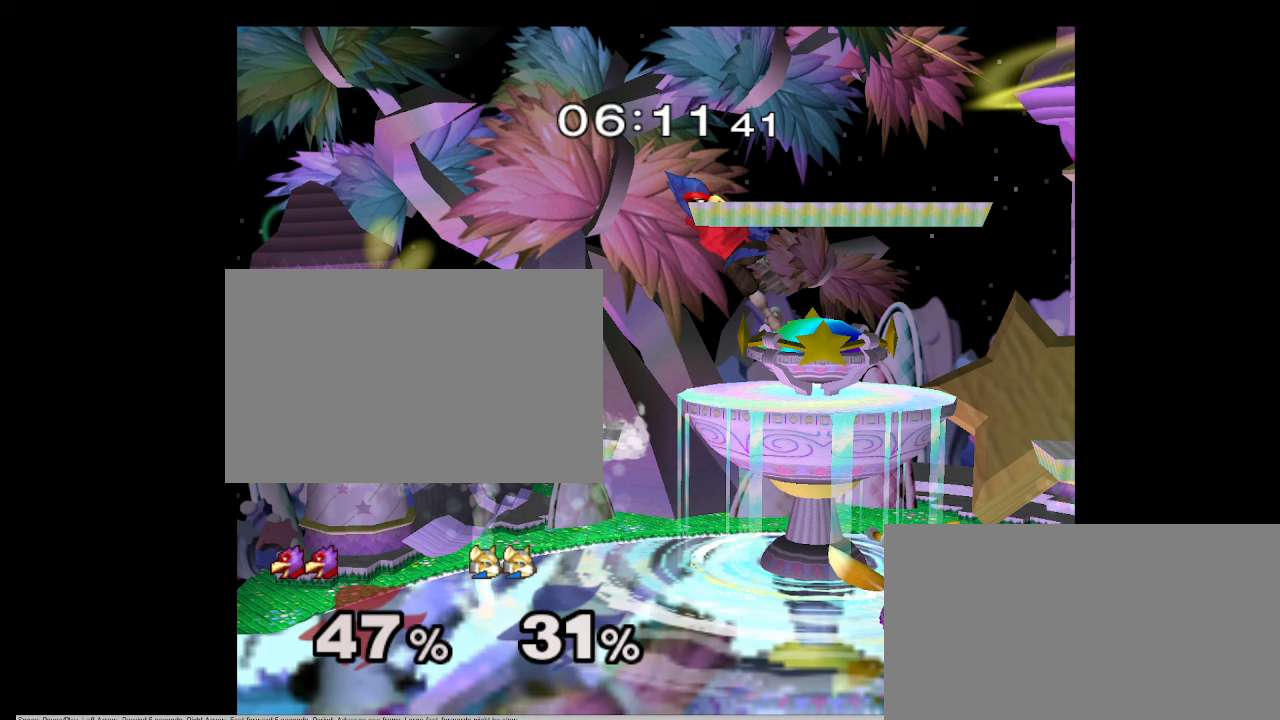
{"buttons": [], "left_stick": "up-left", "right_stick": "center", "events": []}
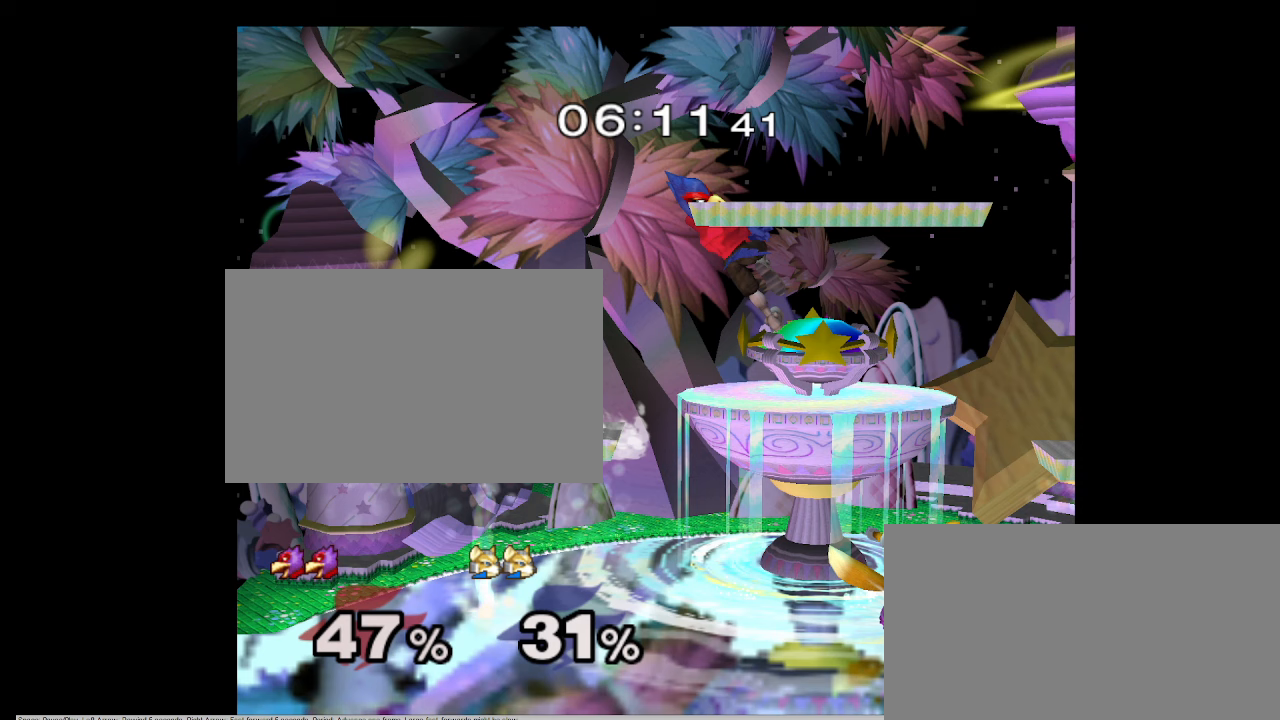
{"buttons": [], "left_stick": "up-left", "right_stick": "center", "events": []}
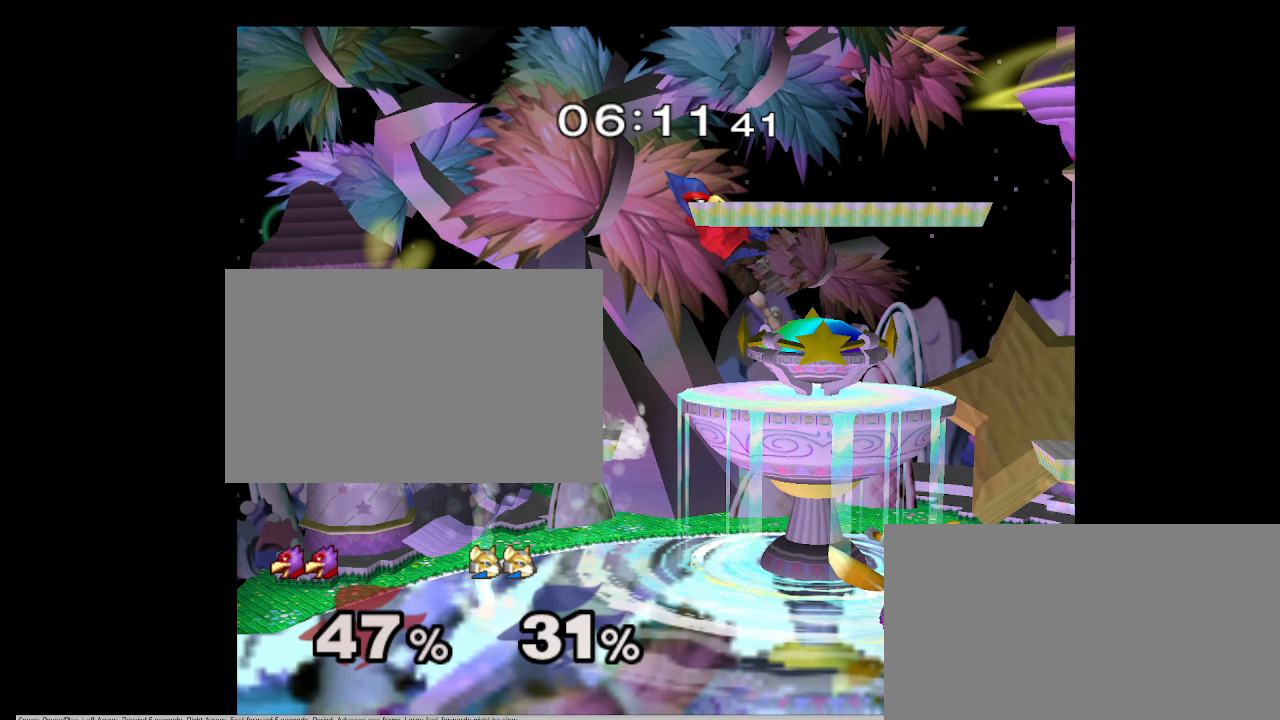
{"buttons": [], "left_stick": "up-left", "right_stick": "center", "events": []}
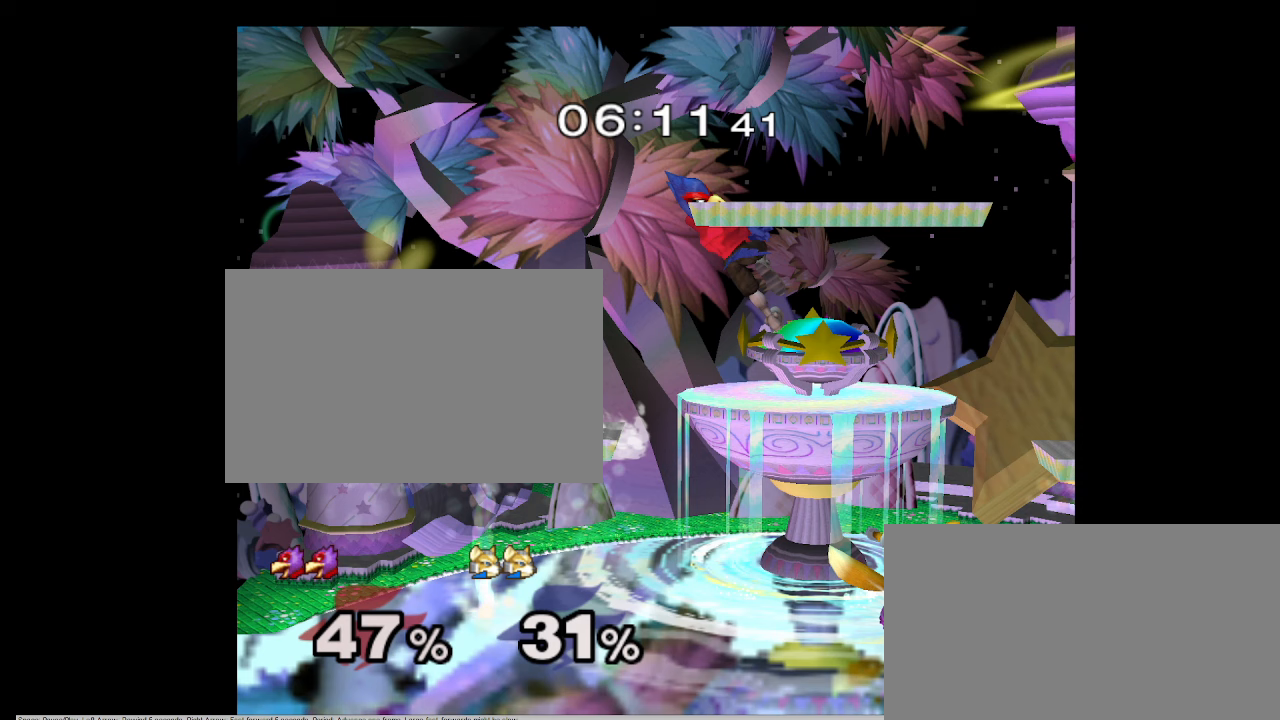
{"buttons": [], "left_stick": "up-left", "right_stick": "center", "events": []}
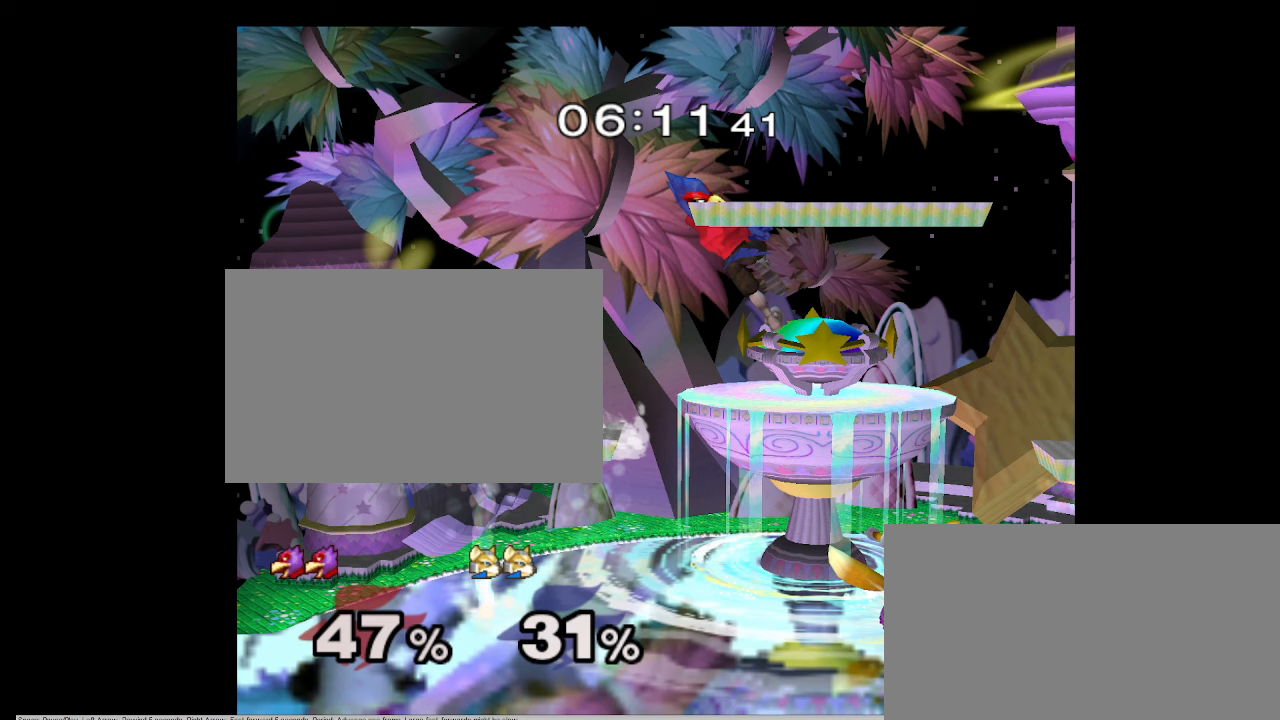
{"buttons": [], "left_stick": "up-left", "right_stick": "center", "events": []}
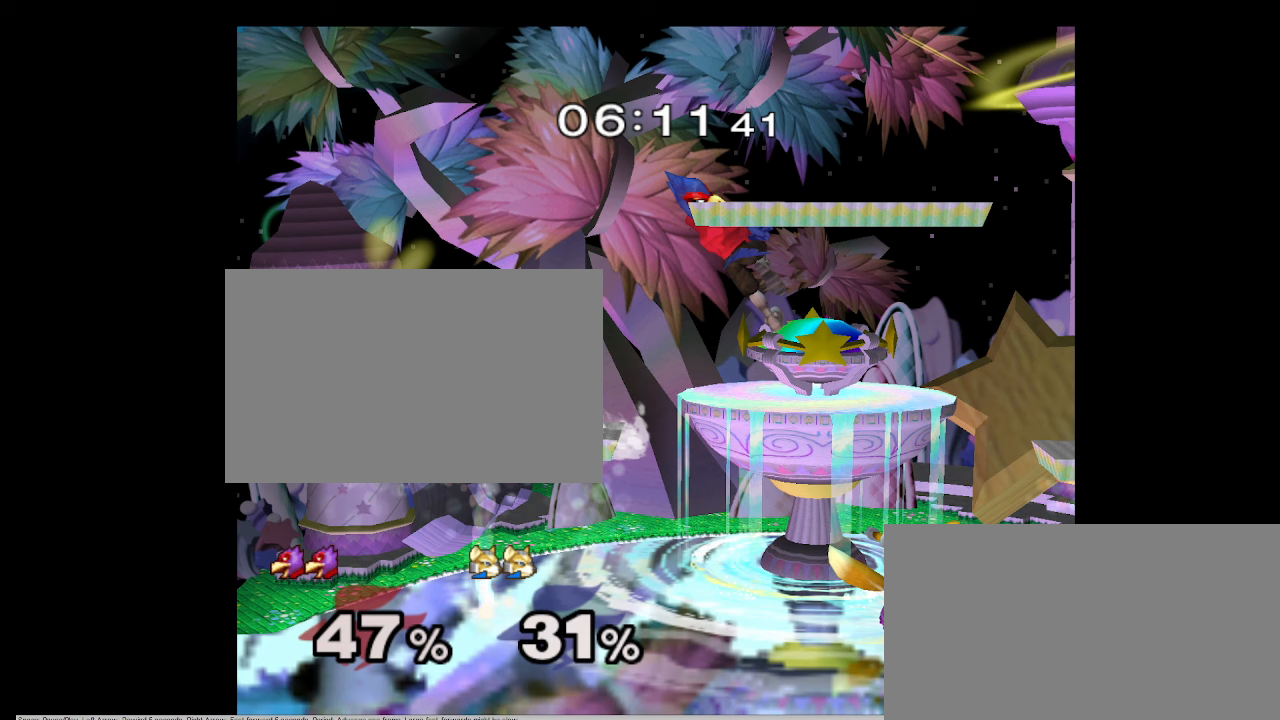
{"buttons": [], "left_stick": "up-left", "right_stick": "center", "events": []}
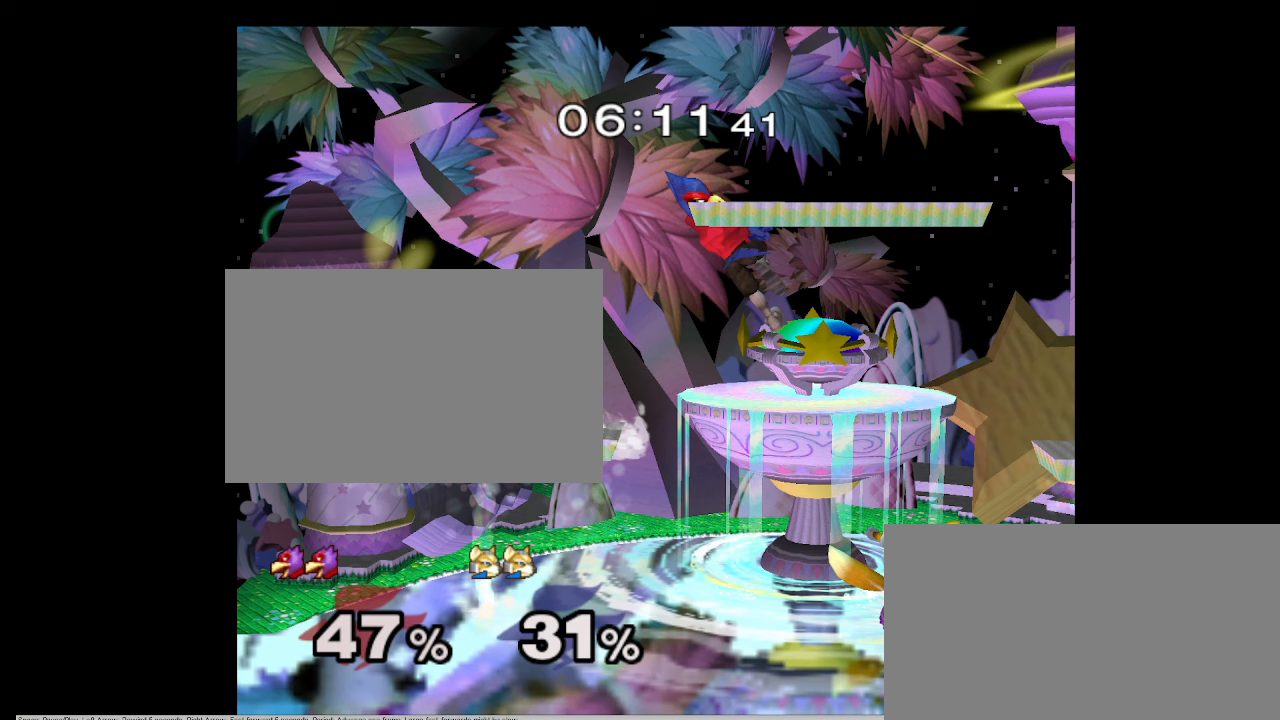
{"buttons": [], "left_stick": "up-left", "right_stick": "center", "events": []}
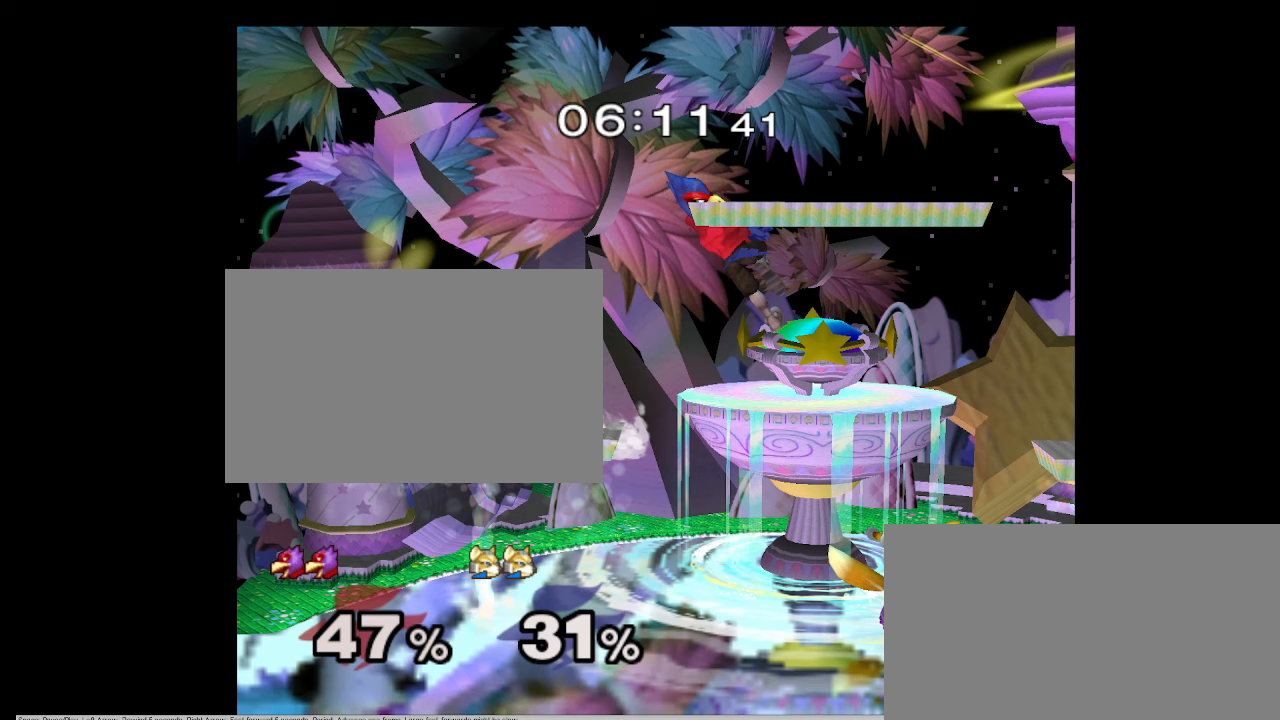
{"buttons": [], "left_stick": "up-left", "right_stick": "center", "events": []}
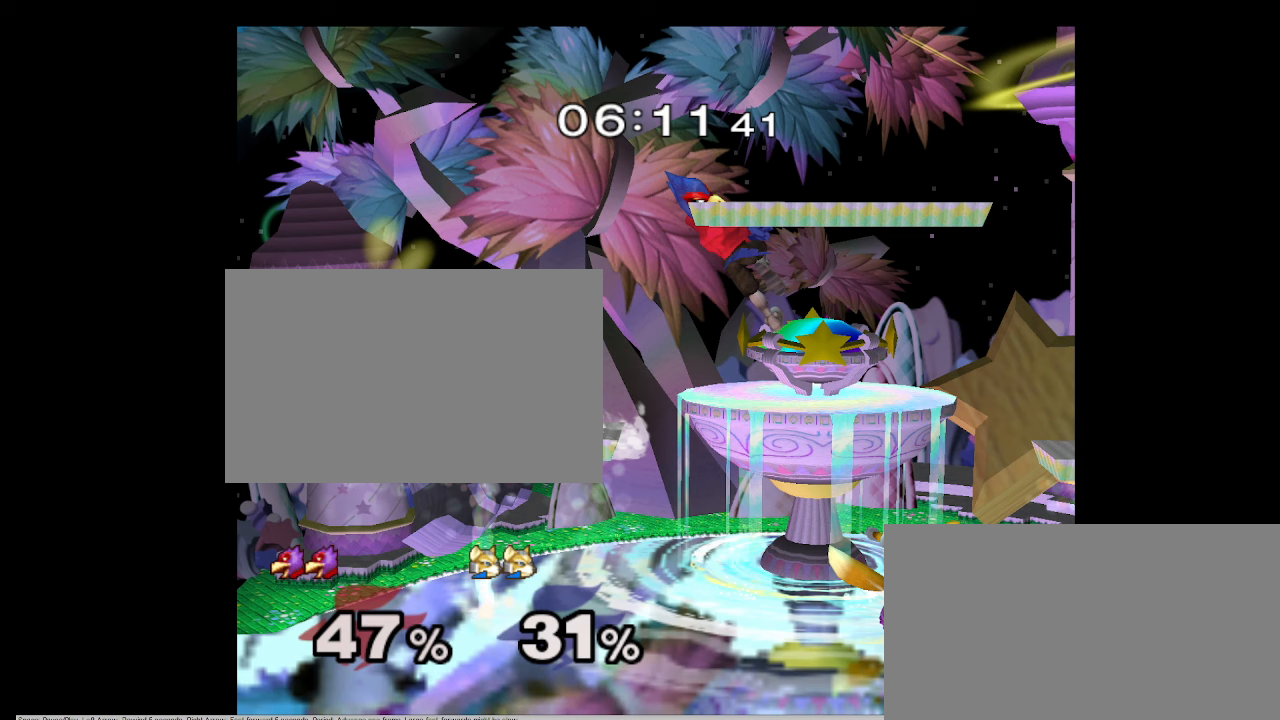
{"buttons": [], "left_stick": "up-left", "right_stick": "center", "events": []}
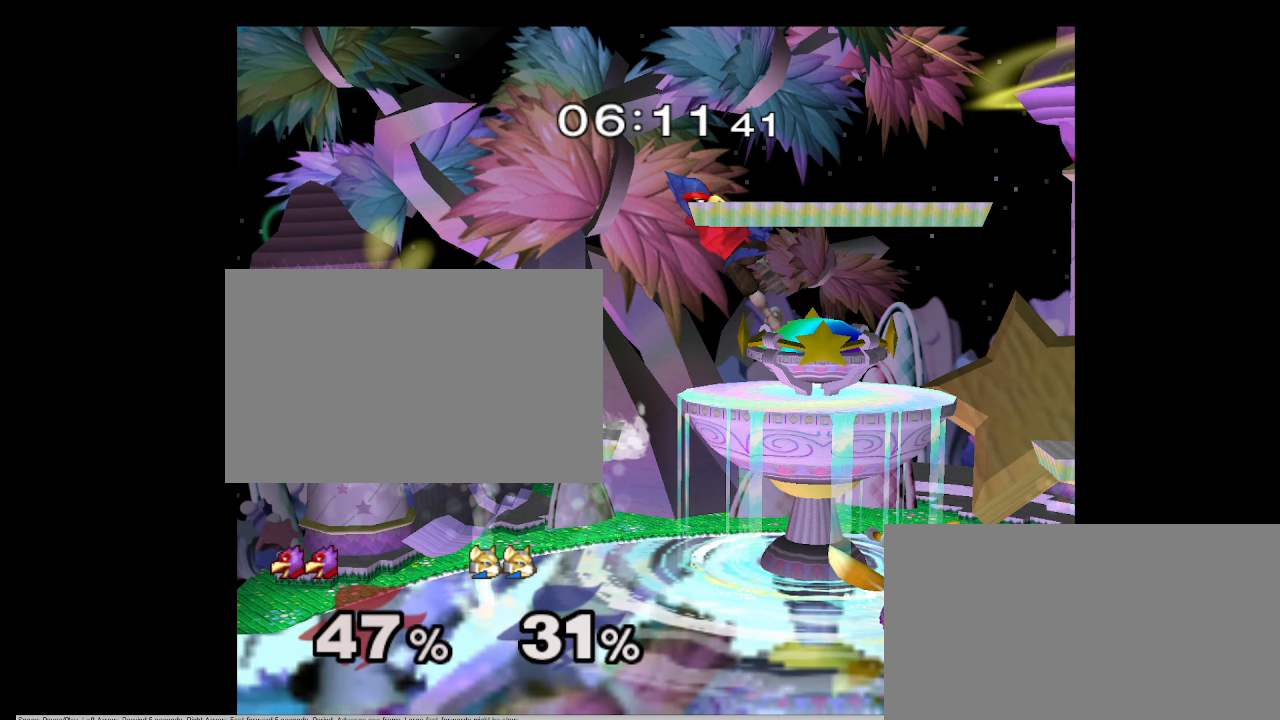
{"buttons": [], "left_stick": "up-left", "right_stick": "center", "events": []}
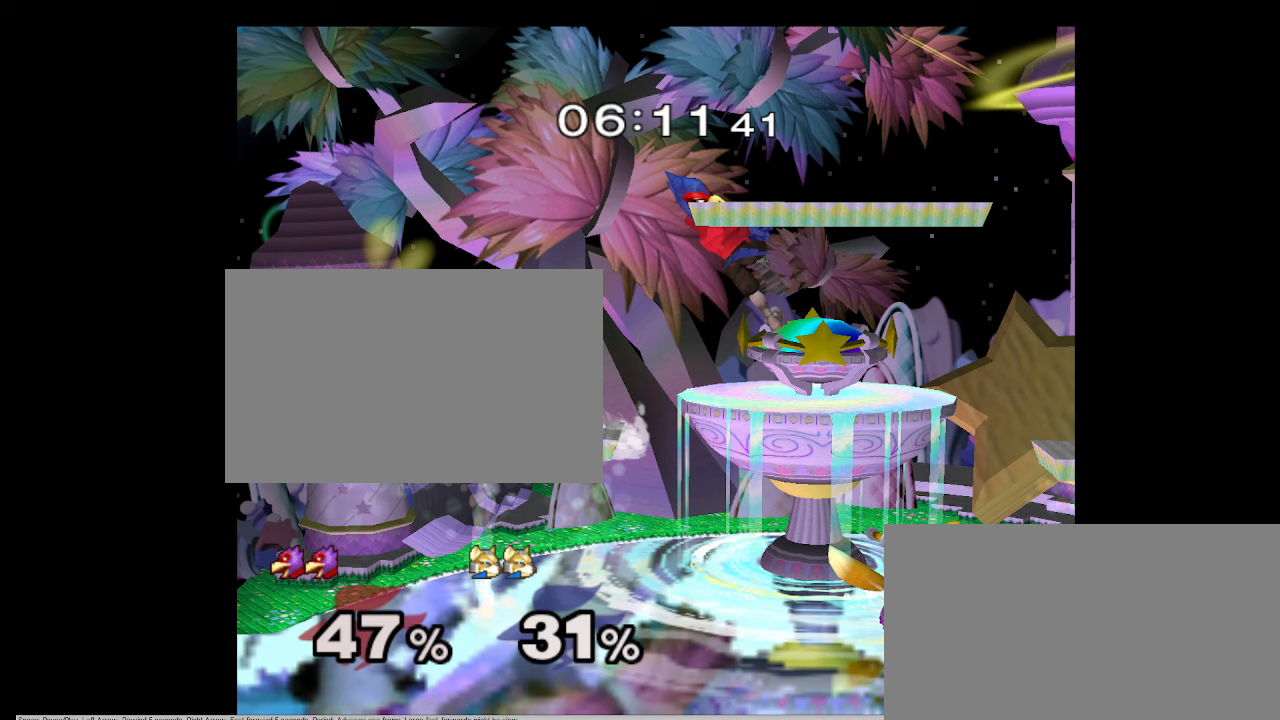
{"buttons": [], "left_stick": "up-left", "right_stick": "center", "events": []}
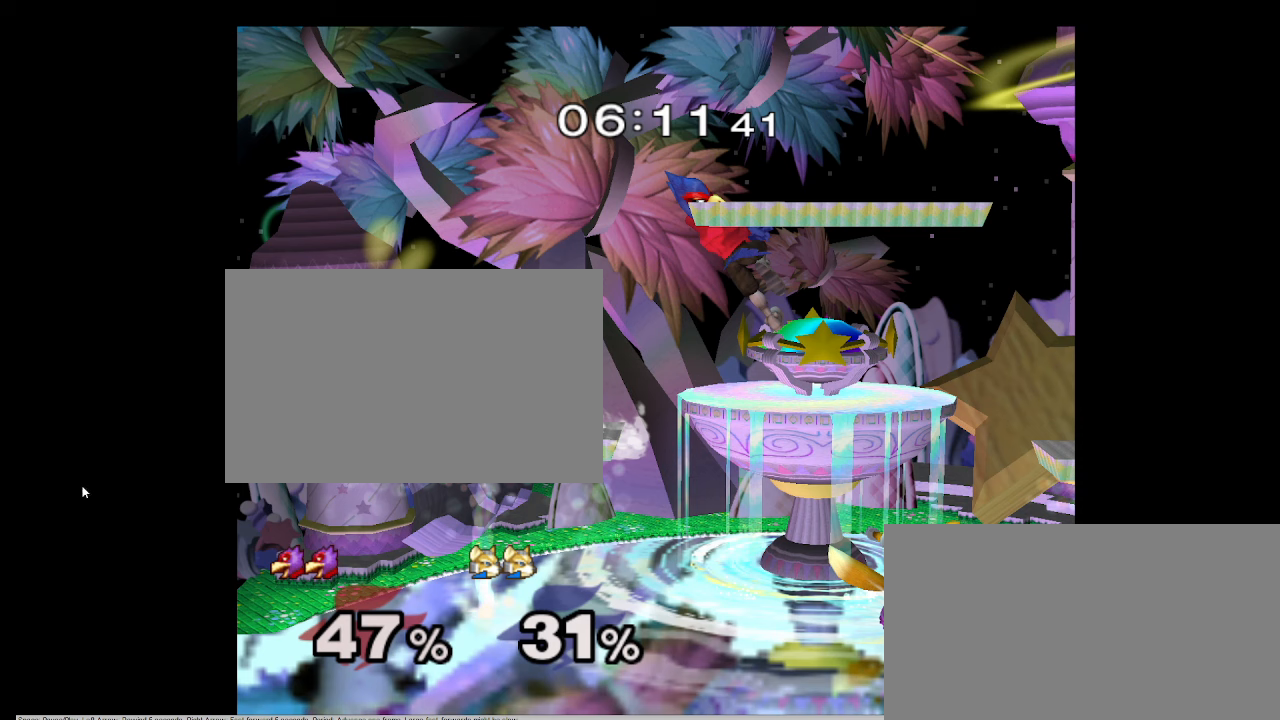
{"buttons": [], "left_stick": "up-left", "right_stick": "center", "events": []}
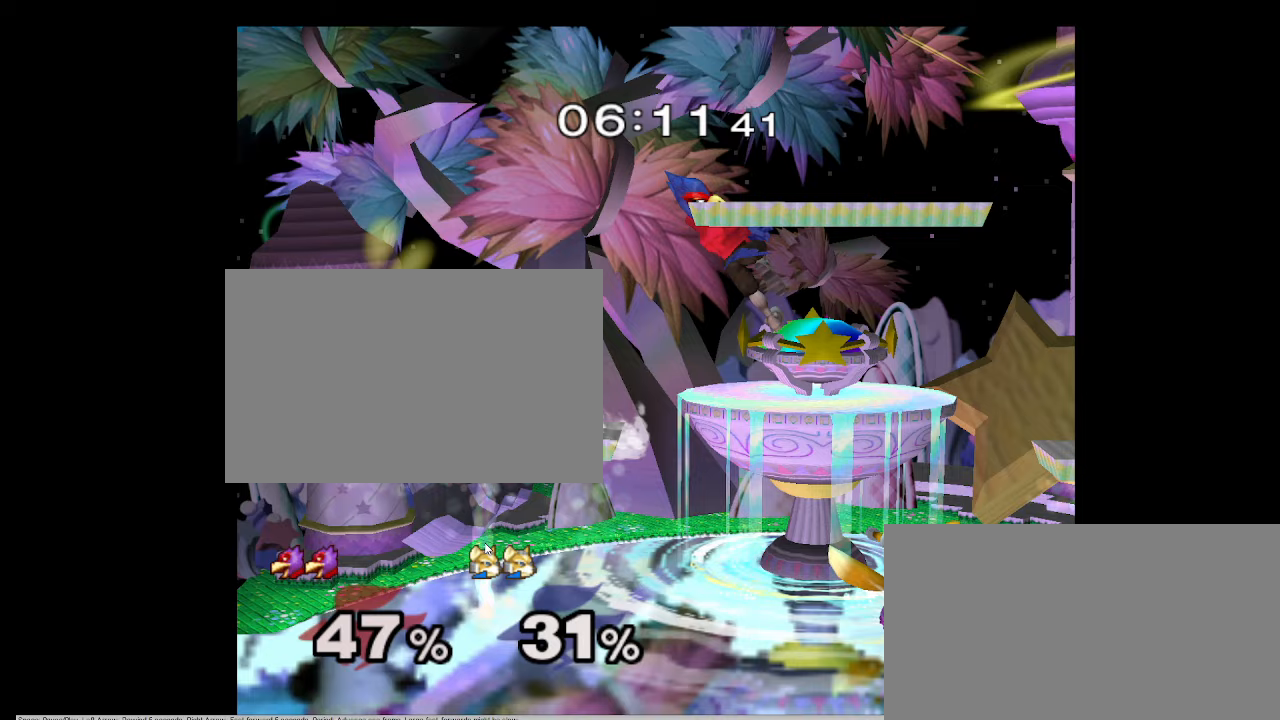
{"buttons": [], "left_stick": "up-left", "right_stick": "center", "events": []}
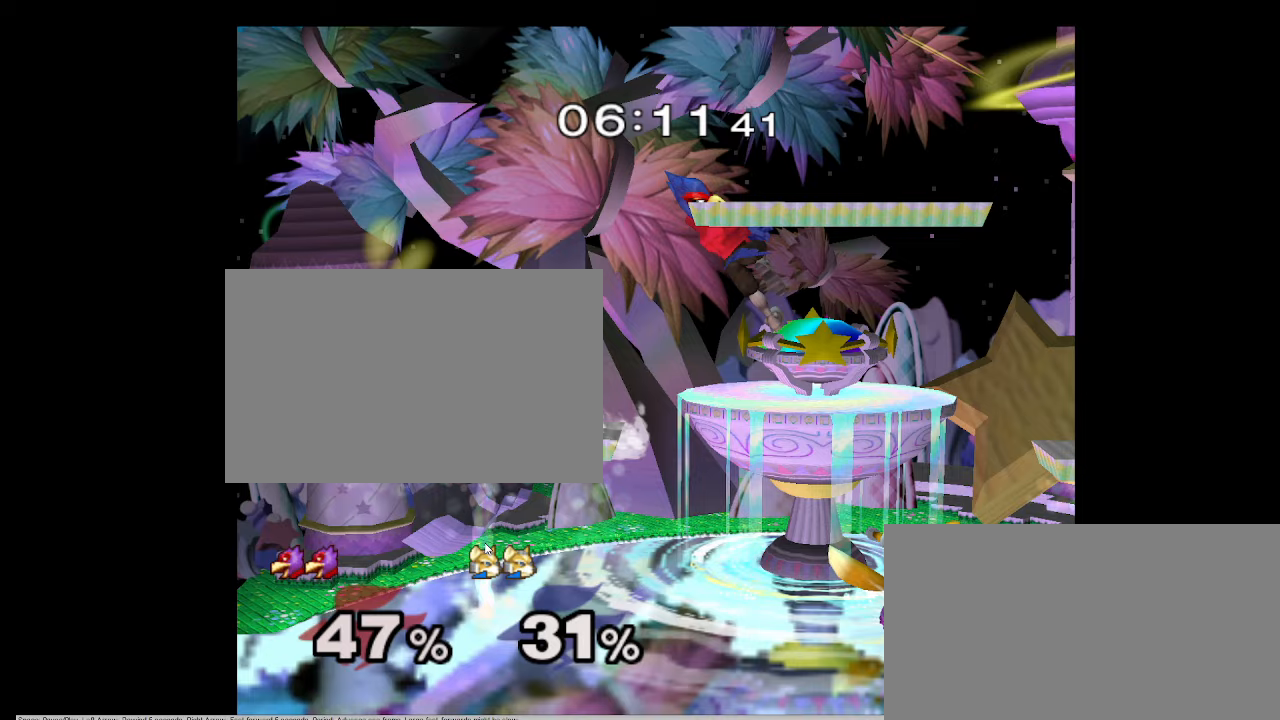
{"buttons": [], "left_stick": "up-left", "right_stick": "center", "events": []}
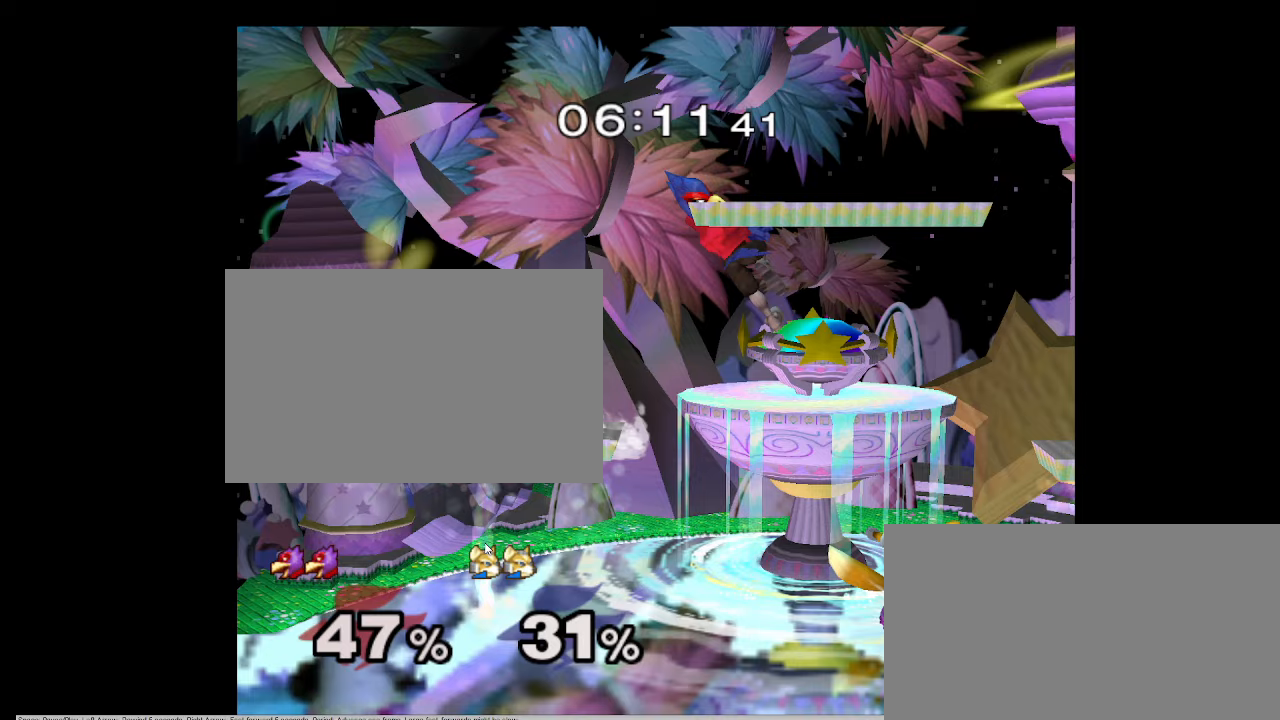
{"buttons": [], "left_stick": "down", "right_stick": "center", "events": [[233, "left_stick", "left"], [383, "left_stick", "up-left"], [500, "left_stick", "down"]]}
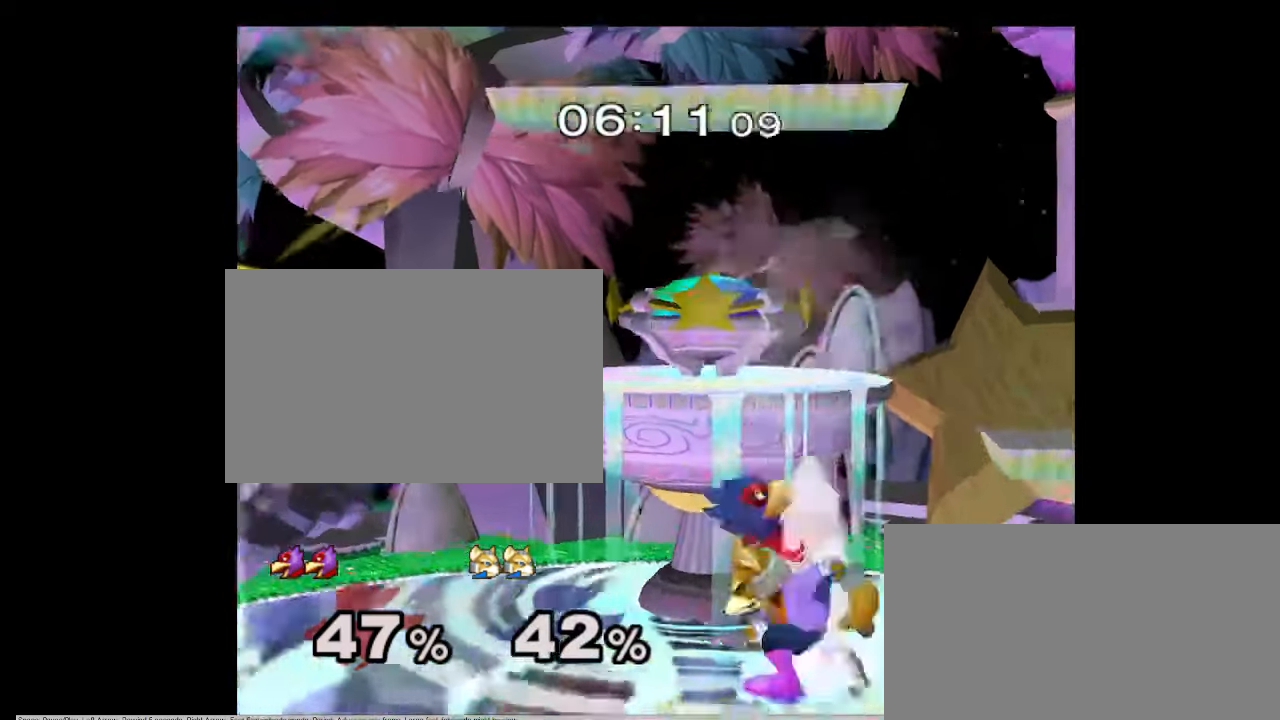
{"buttons": [], "left_stick": "center", "right_stick": "center", "events": [[83, "B", "down"], [167, "left_stick", "center"], [217, "B", "up"], [217, "X", "down"], [217, "left_stick", "right"], [250, "X", "up"], [350, "left_stick", "up"], [400, "left_stick", "center"], [417, "A", "down"], [417, "Z", "down"], [467, "A", "up"], [467, "Z", "up"]]}
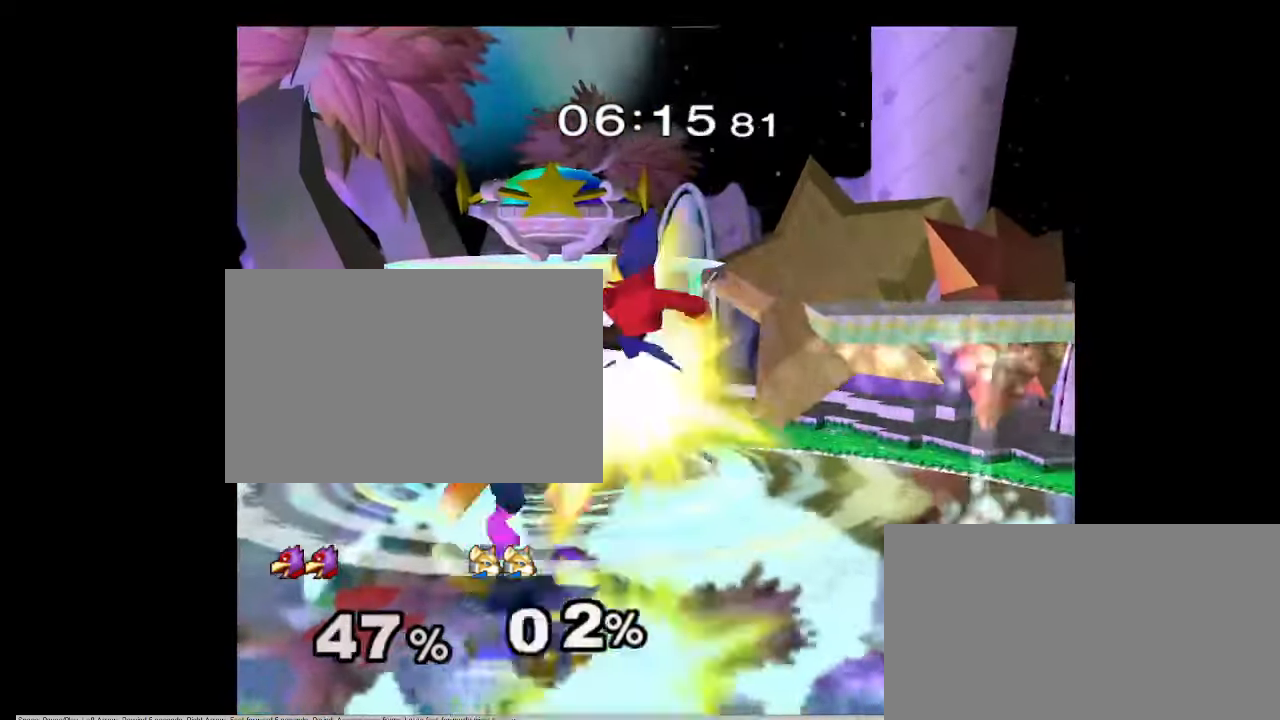
{"buttons": [], "left_stick": "up", "right_stick": "center", "events": [[150, "left_stick", "down"], [283, "left_stick", "center"], [350, "left_stick", "down"], [383, "B", "down"], [467, "B", "up"], [500, "left_stick", "up"]]}
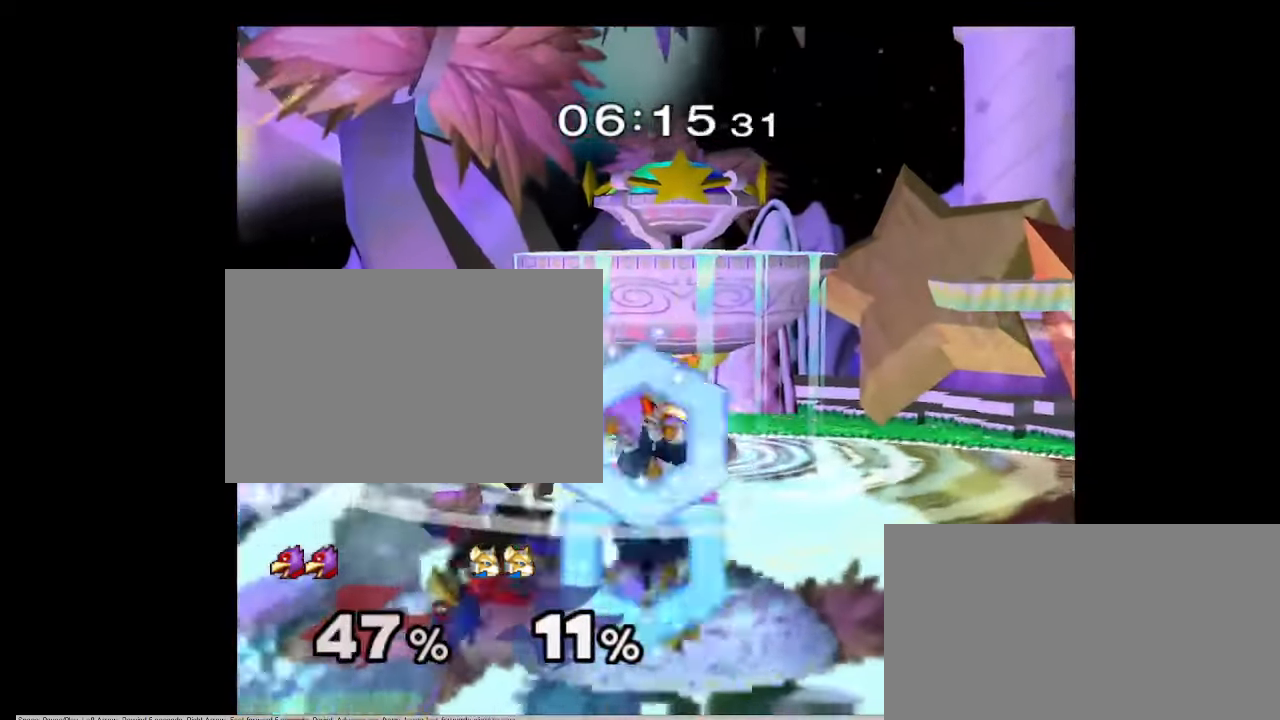
{"buttons": ["L1"], "left_stick": "up", "right_stick": "center", "events": [[317, "left_stick", "down"], [383, "right_stick", "up-left"], [417, "left_stick", "right"], [467, "L1", "down"], [467, "right_stick", "center"], [500, "left_stick", "up"]]}
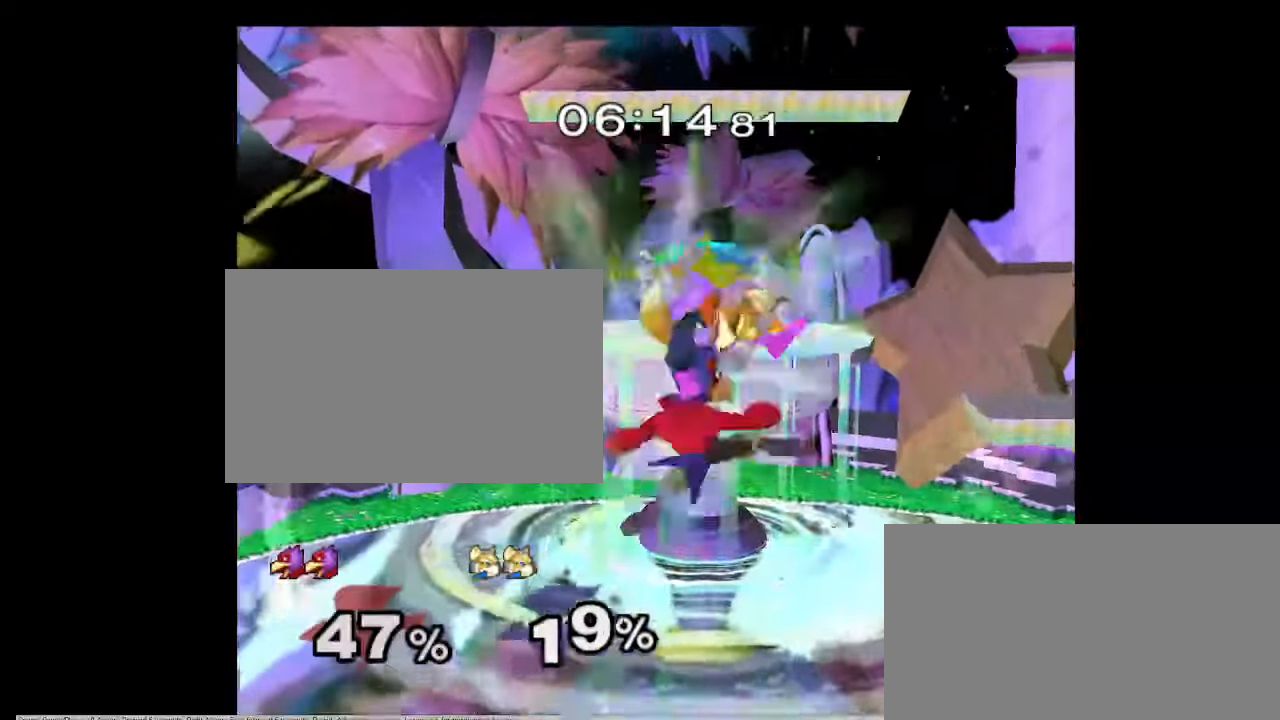
{"buttons": [], "left_stick": "up-left", "right_stick": "center", "events": [[100, "L1", "up"], [167, "left_stick", "up-left"], [333, "A", "down"], [383, "A", "up"]]}
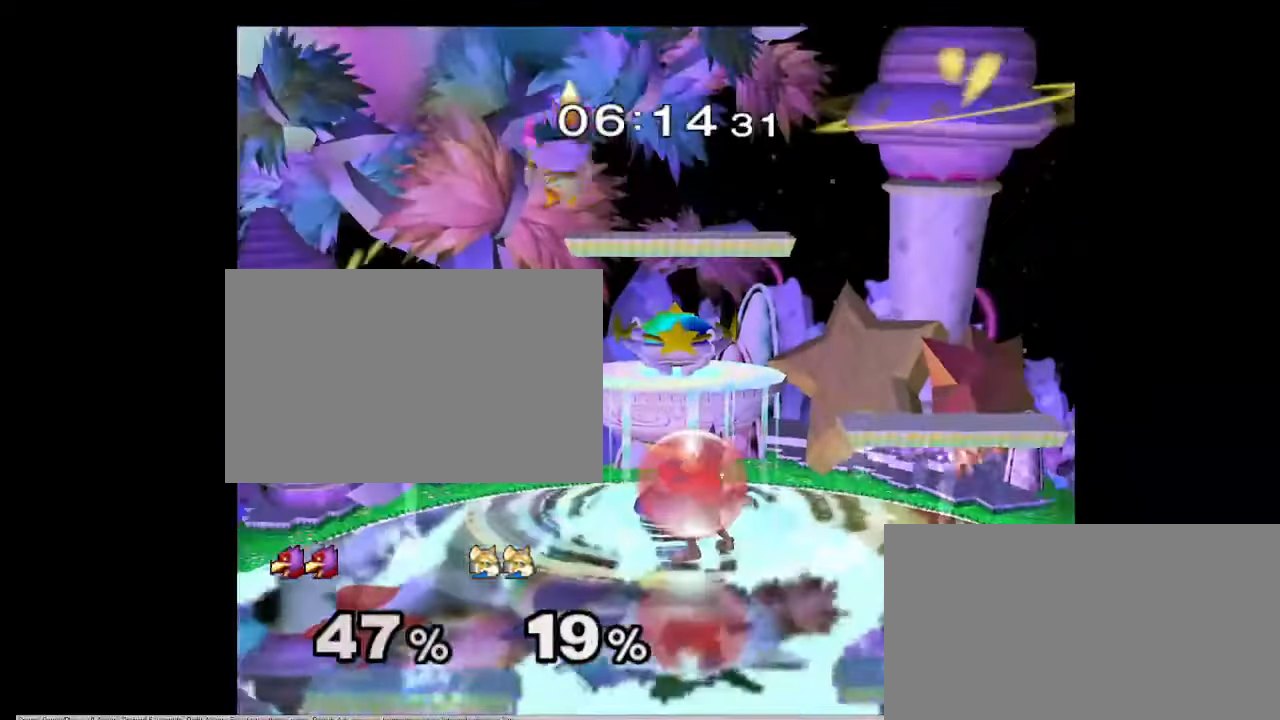
{"buttons": [], "left_stick": "left", "right_stick": "center", "events": [[50, "L1", "down"], [50, "left_stick", "down-left"], [167, "L1", "up"], [200, "left_stick", "center"], [500, "left_stick", "left"]]}
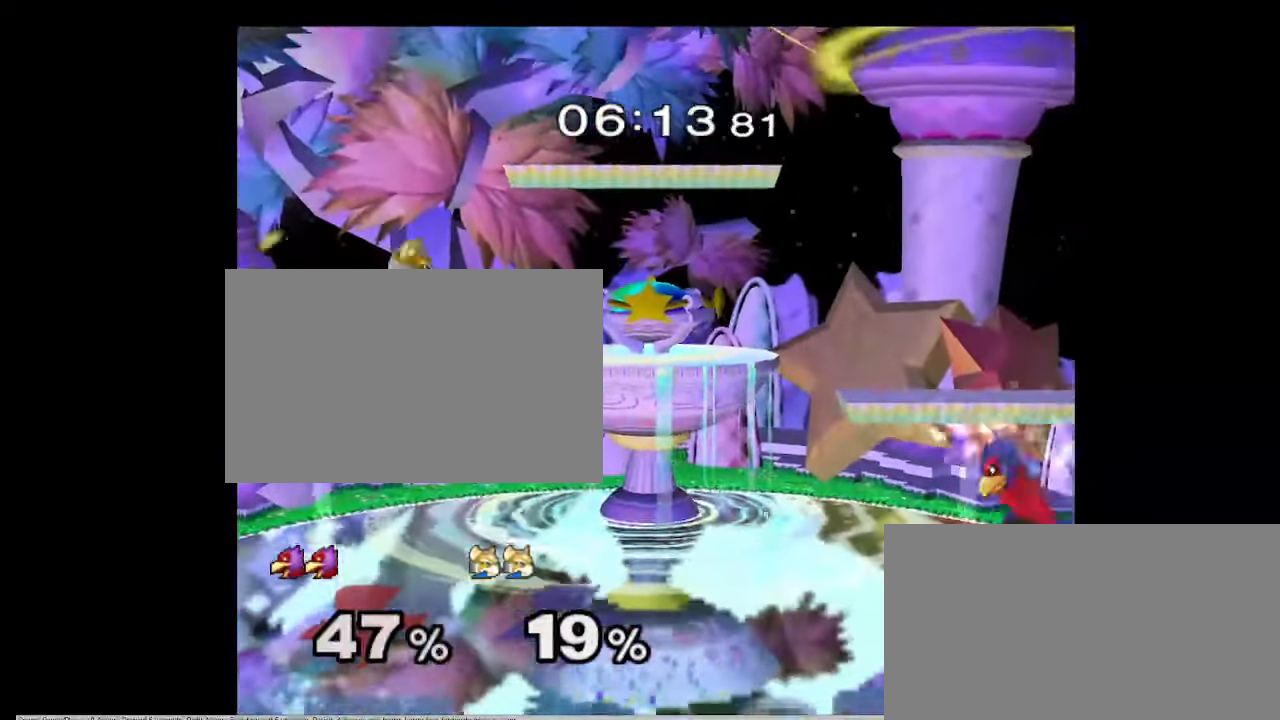
{"buttons": ["A"], "left_stick": "center", "right_stick": "center", "events": [[100, "left_stick", "right"], [183, "left_stick", "left"], [267, "left_stick", "right"], [300, "X", "down"], [317, "X", "up"], [367, "left_stick", "center"], [467, "A", "down"]]}
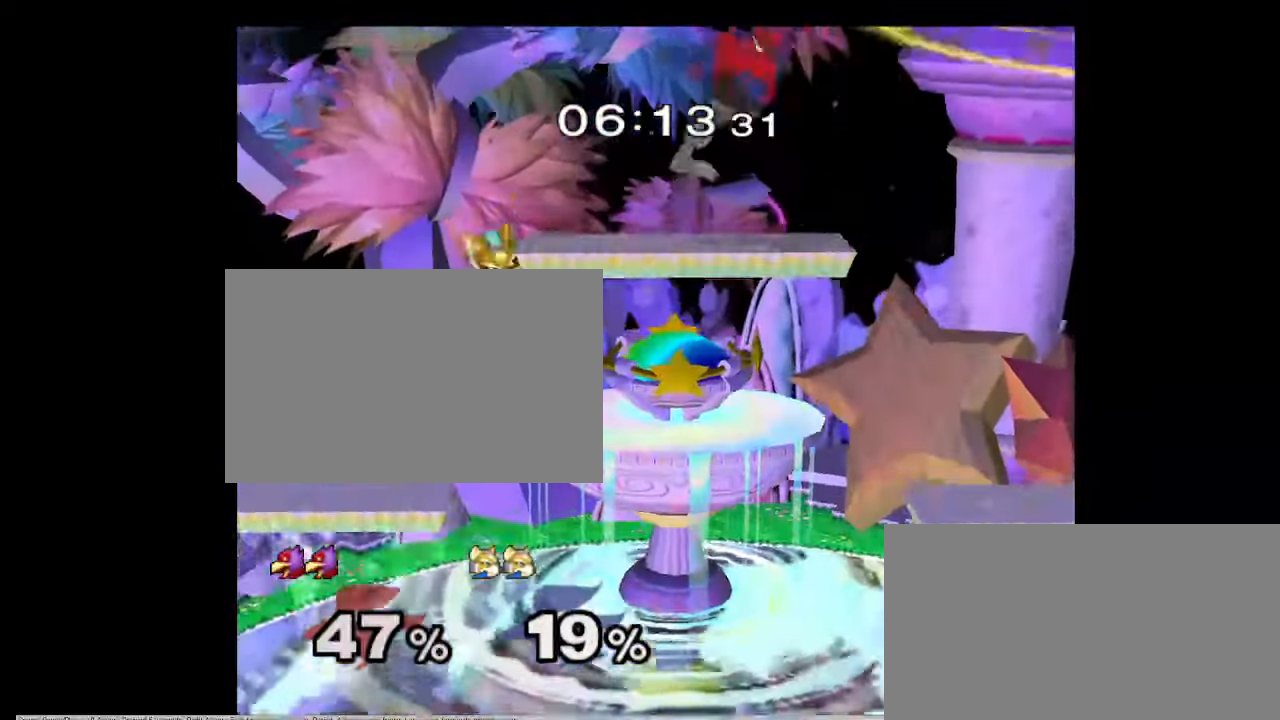
{"buttons": [], "left_stick": "right", "right_stick": "center", "events": [[67, "A", "up"], [100, "left_stick", "down"], [217, "L1", "down"], [300, "left_stick", "center"], [333, "L1", "up"], [400, "left_stick", "left"], [483, "left_stick", "right"]]}
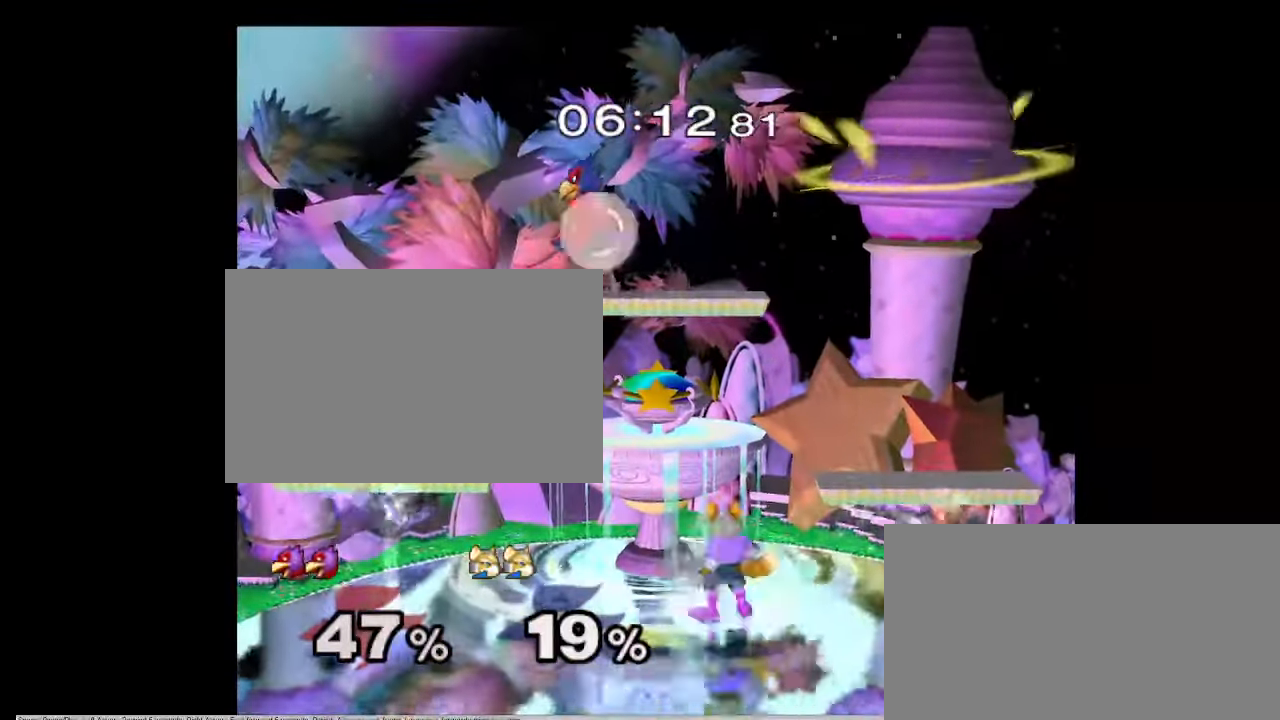
{"buttons": [], "left_stick": "left", "right_stick": "center", "events": [[133, "left_stick", "center"], [217, "left_stick", "left"]]}
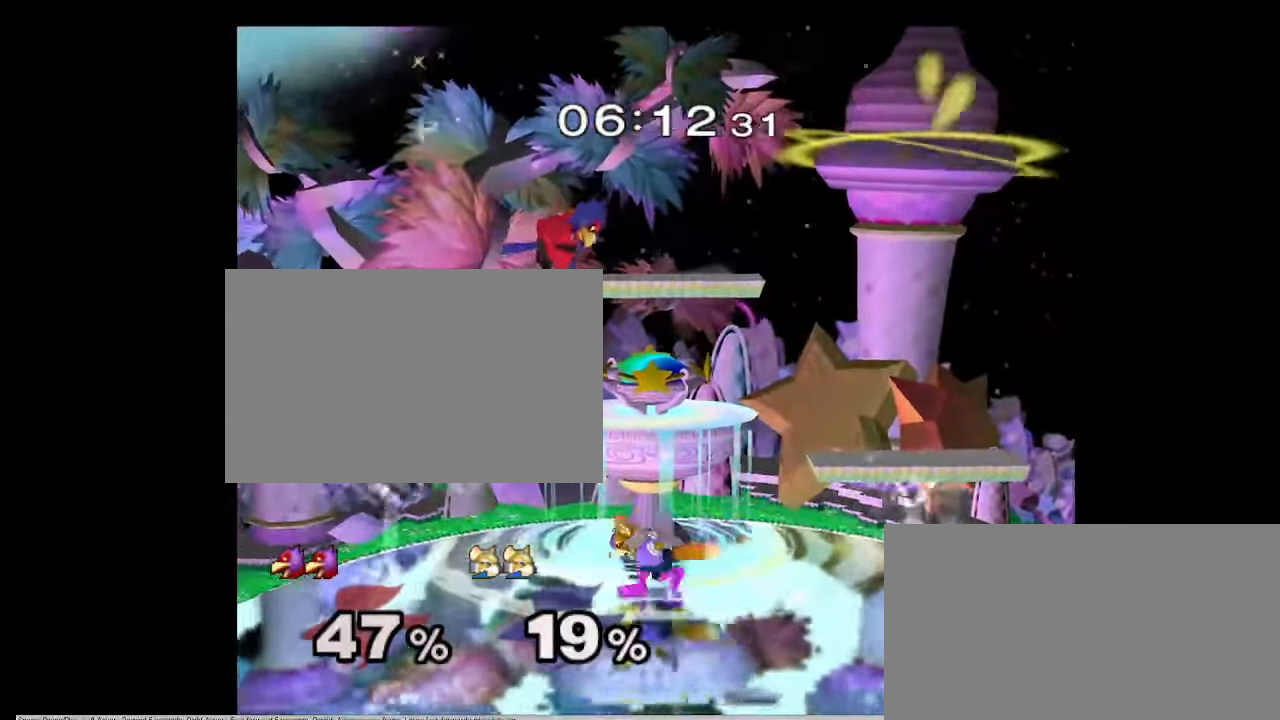
{"buttons": ["L1"], "left_stick": "down", "right_stick": "center", "events": [[33, "left_stick", "up"], [117, "right_stick", "right"], [167, "left_stick", "up-left"], [350, "right_stick", "center"], [450, "left_stick", "down"], [467, "L1", "down"]]}
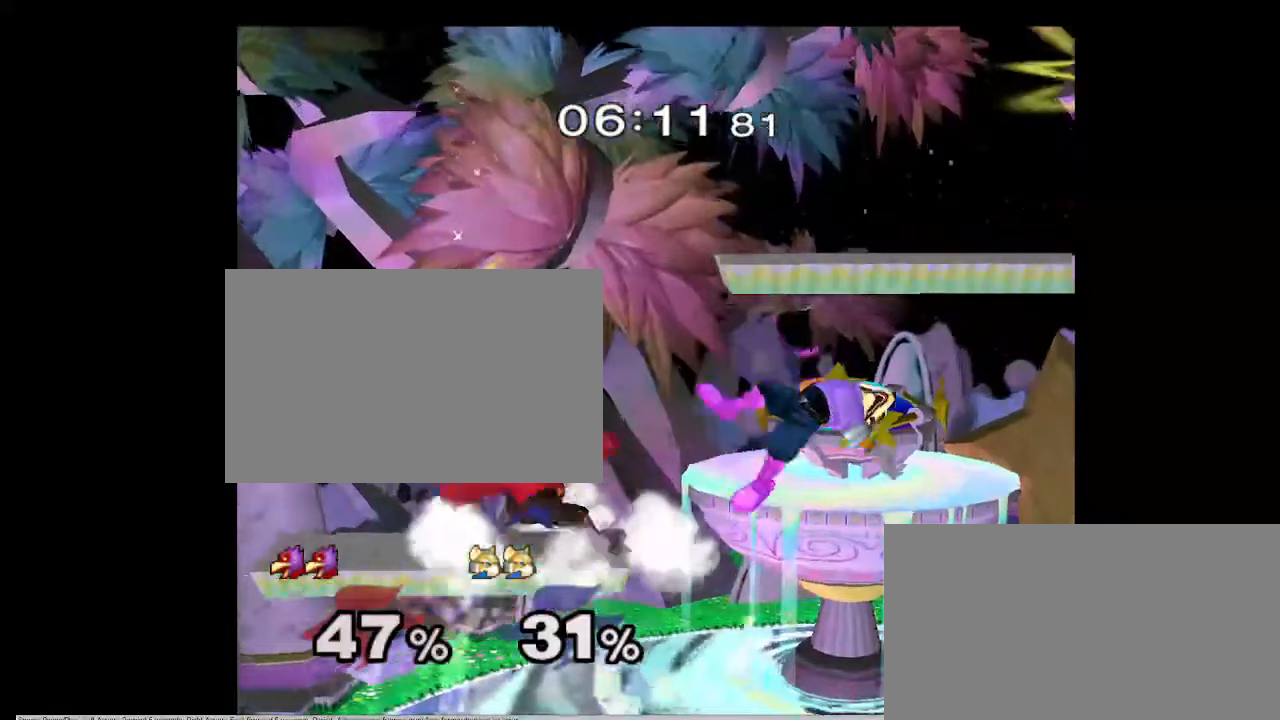
{"buttons": [], "left_stick": "center", "right_stick": "center", "events": [[33, "L1", "up"], [67, "left_stick", "center"]]}